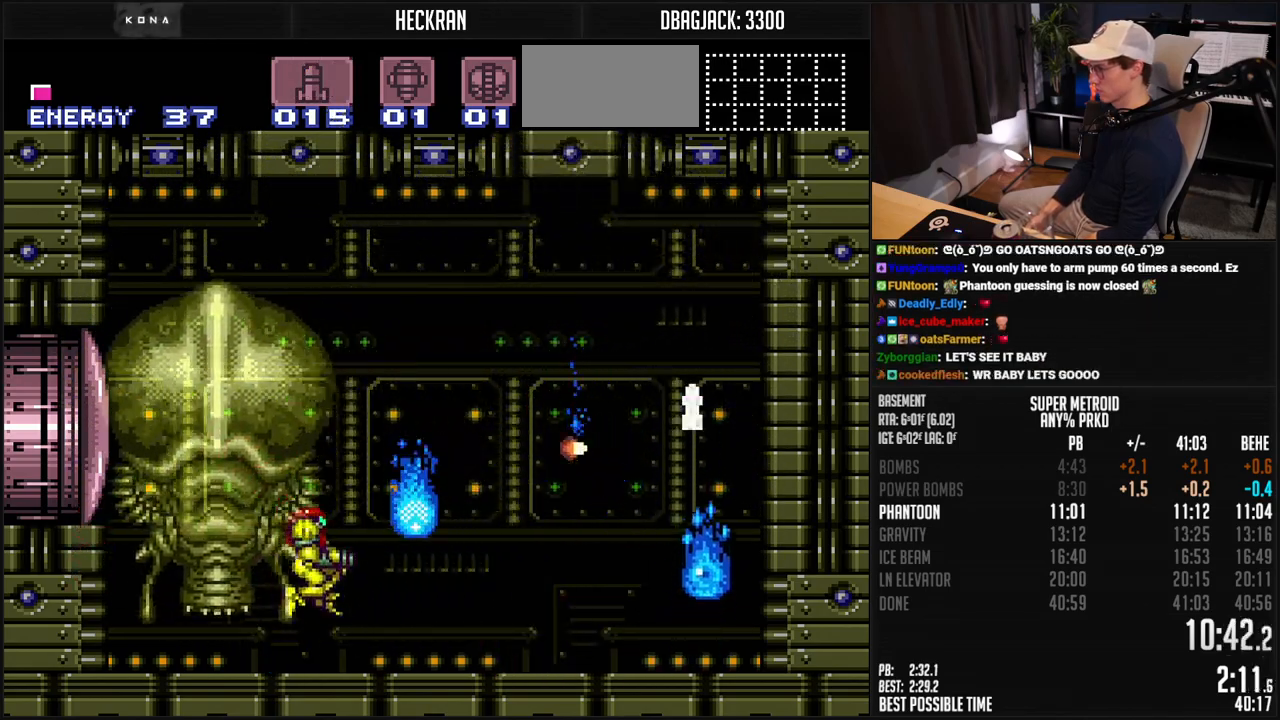
Gameplay with a controller (Nintendo layout); each line is a JSON object with the inputs held at the frame after it. "events" lists button and stick changes between this image and that frame as [ms after this image, input, new state], when the widget could be followed in between. Not read: L3 R3.
{"buttons": ["X"], "events": [[33, "X", "down"], [83, "X", "up"], [133, "X", "down"], [217, "X", "up"], [267, "X", "down"], [317, "X", "up"], [367, "X", "down"], [451, "X", "up"], [501, "X", "down"]]}
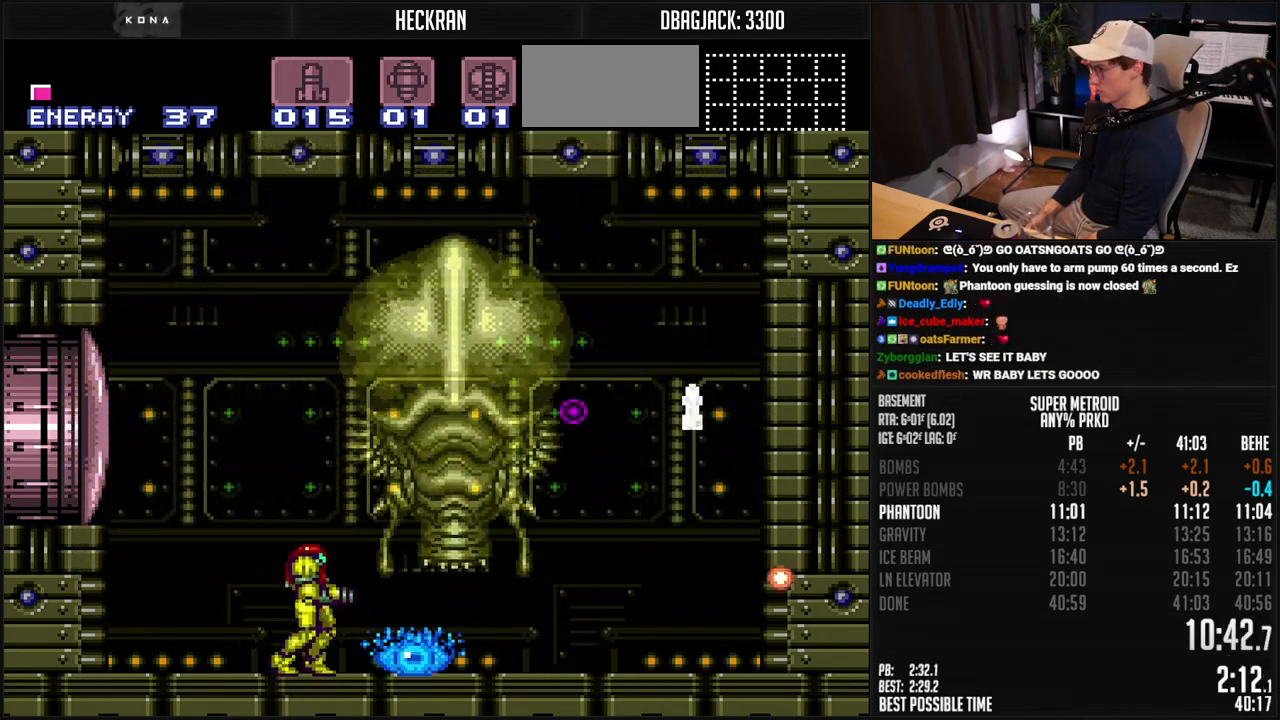
{"buttons": ["B", "DPAD_RIGHT"], "events": [[50, "X", "up"], [117, "X", "down"], [150, "X", "up"], [217, "B", "down"], [484, "DPAD_RIGHT", "down"]]}
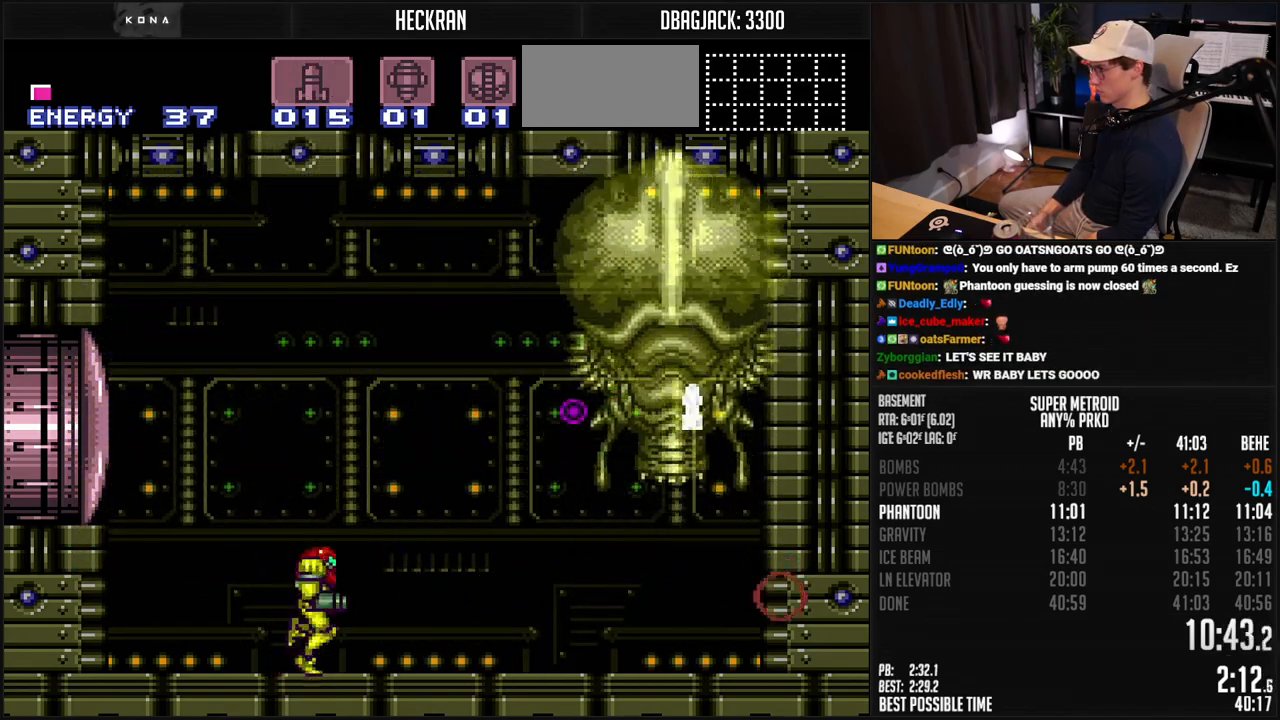
{"buttons": ["DPAD_UP"], "events": [[33, "L1", "down"], [83, "L1", "up"], [117, "DPAD_RIGHT", "up"], [167, "DPAD_UP", "down"], [184, "B", "up"], [267, "DPAD_RIGHT", "down"], [284, "DPAD_UP", "up"], [351, "DPAD_RIGHT", "up"], [351, "DPAD_UP", "down"]]}
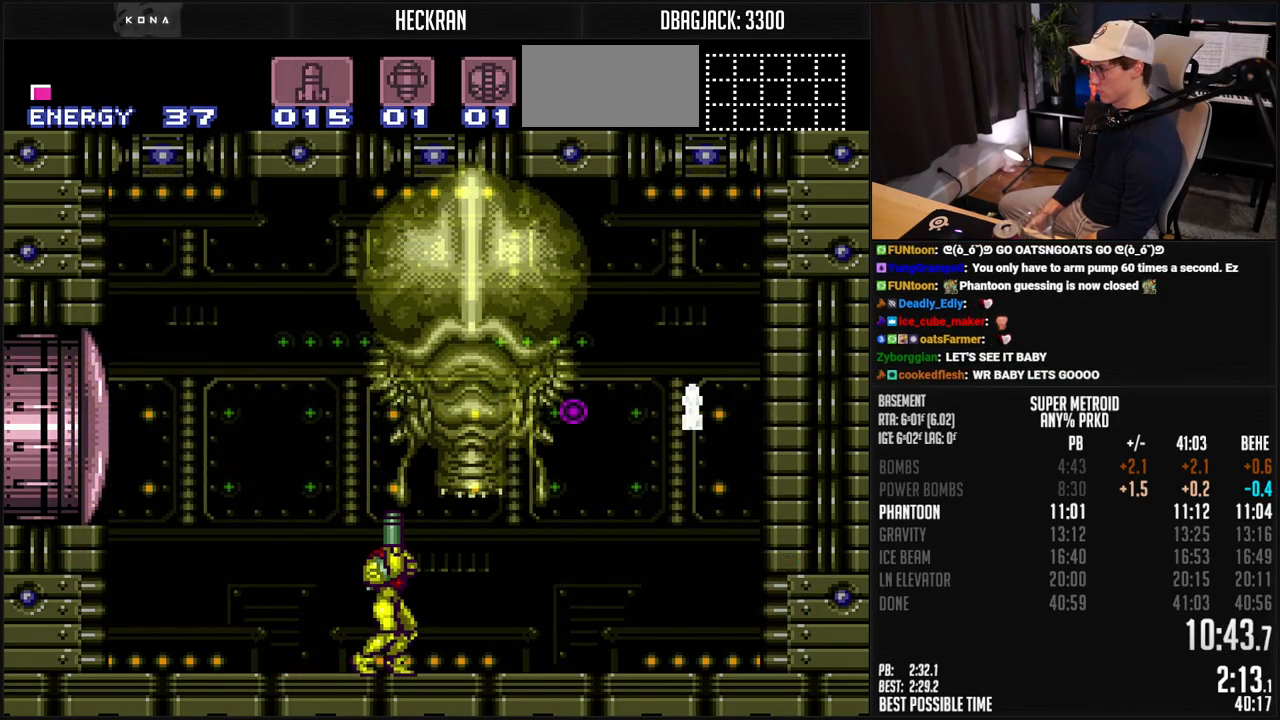
{"buttons": ["X", "DPAD_UP"], "events": [[468, "X", "down"]]}
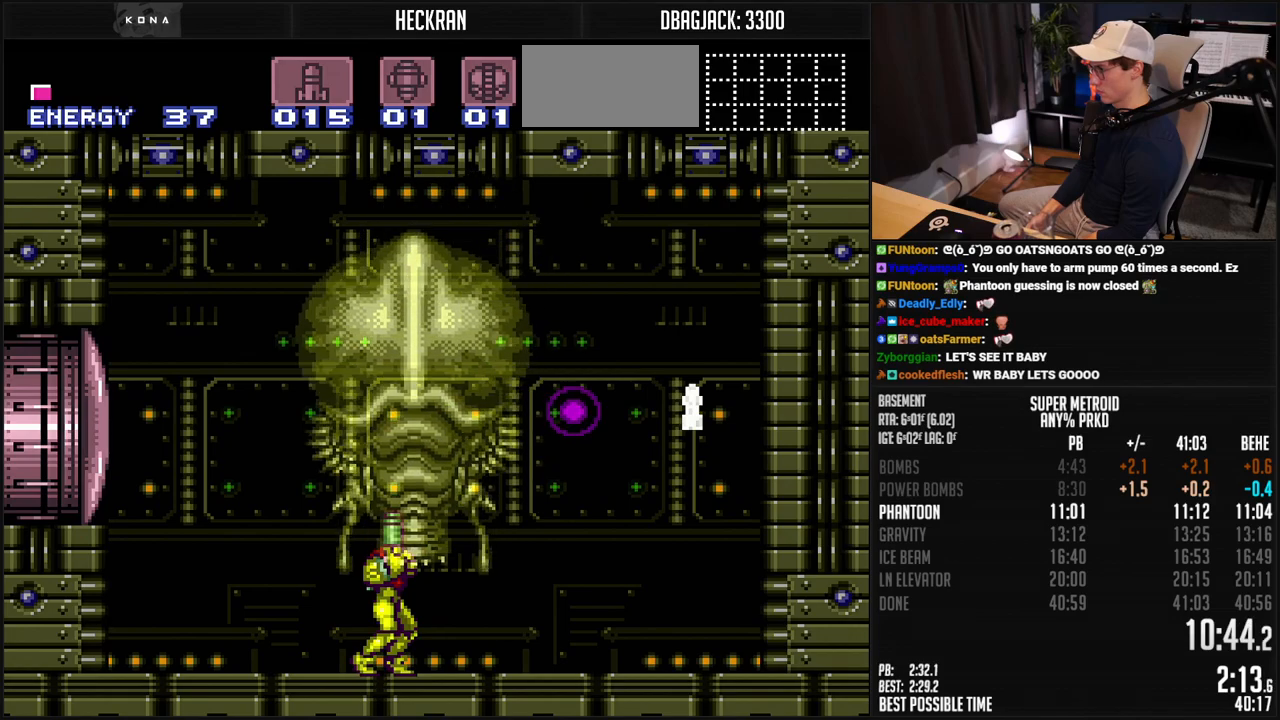
{"buttons": ["DPAD_UP"], "events": [[33, "X", "up"], [100, "Y", "down"], [201, "Y", "up"], [334, "X", "down"], [434, "X", "up"]]}
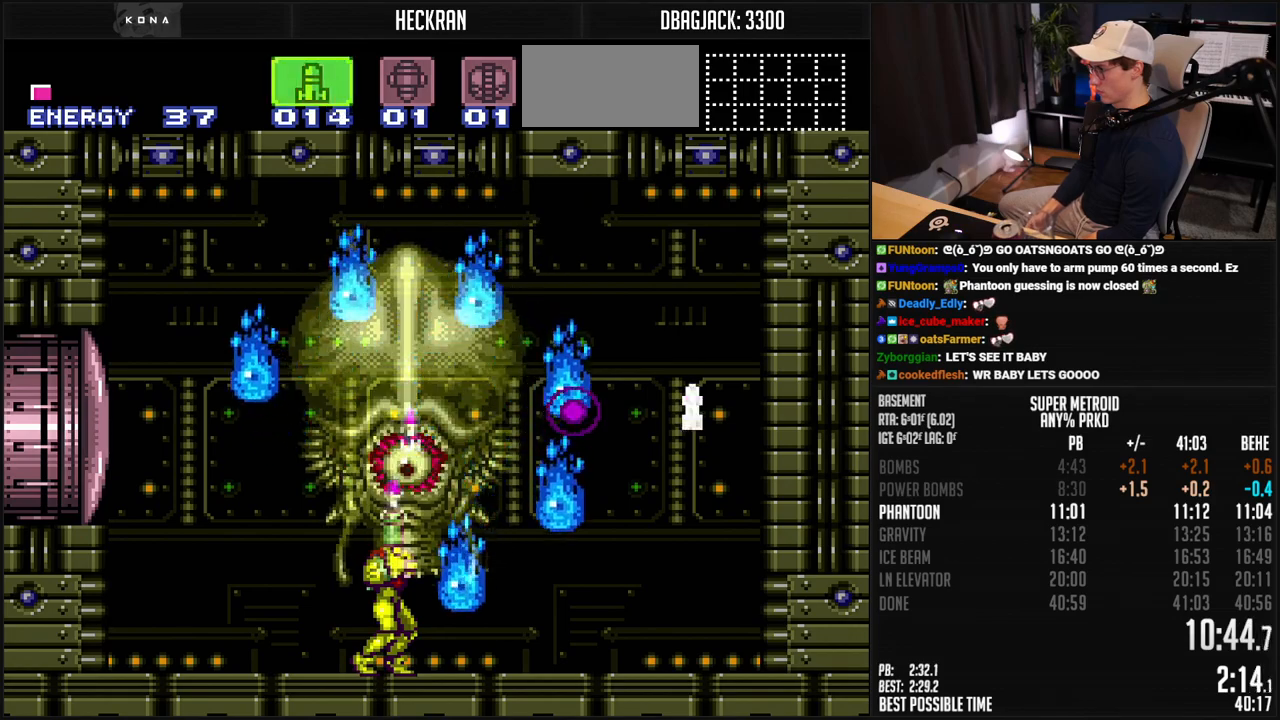
{"buttons": ["B"], "events": [[17, "X", "down"], [100, "X", "up"], [234, "B", "down"], [284, "DPAD_RIGHT", "down"], [384, "DPAD_UP", "up"], [401, "DPAD_RIGHT", "up"]]}
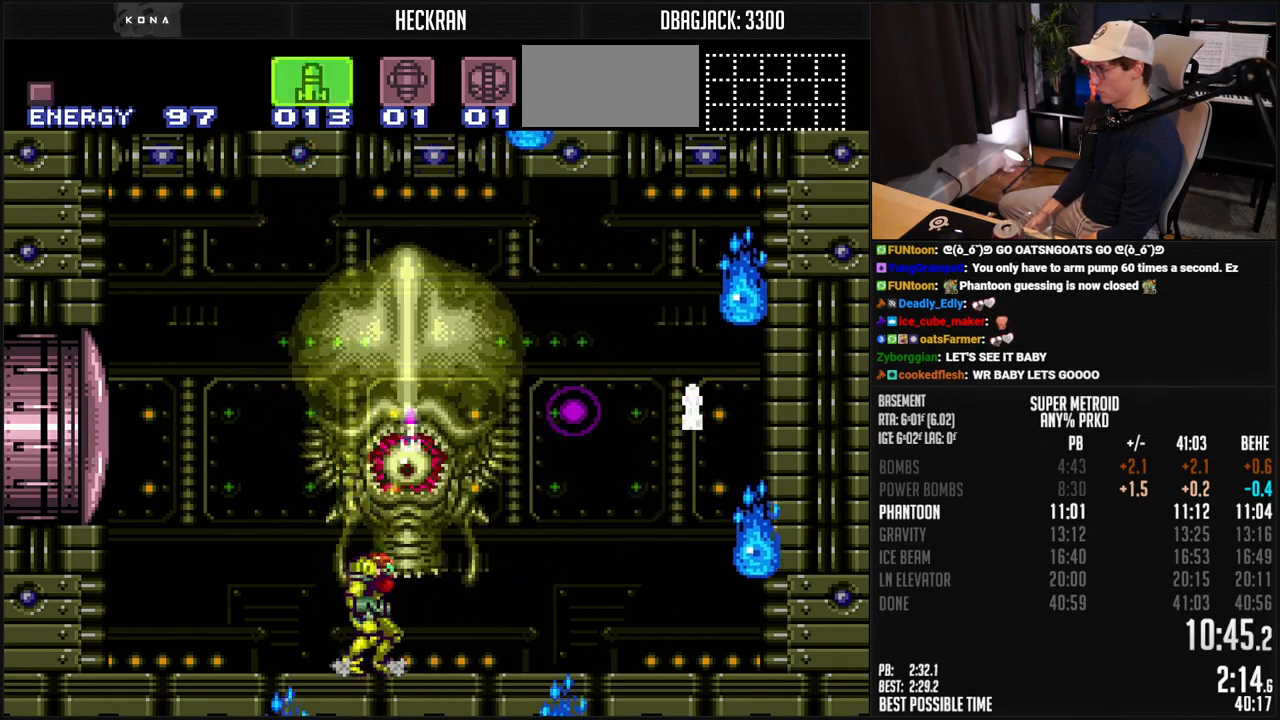
{"buttons": ["R1", "DPAD_RIGHT"], "events": [[17, "R1", "down"], [50, "DPAD_RIGHT", "down"], [84, "B", "up"], [318, "DPAD_RIGHT", "up"], [384, "DPAD_RIGHT", "down"]]}
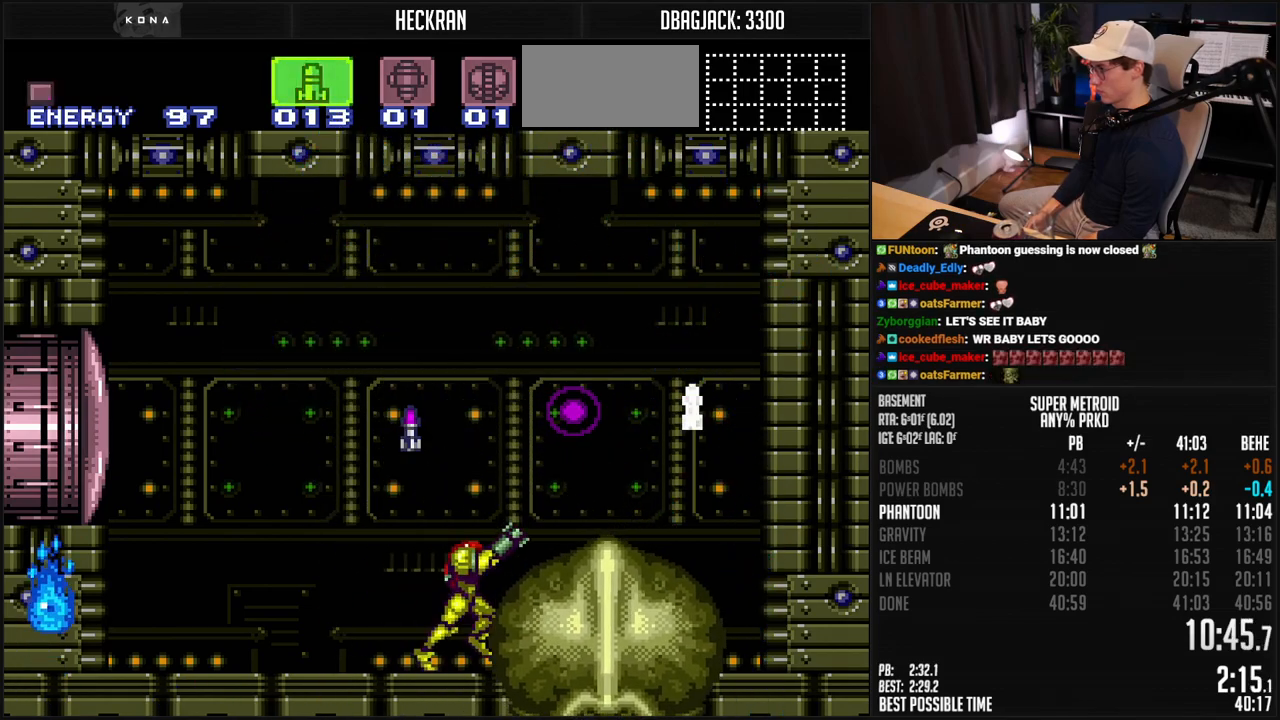
{"buttons": ["B", "DPAD_RIGHT"], "events": [[151, "DPAD_RIGHT", "up"], [201, "X", "down"], [284, "X", "up"], [301, "DPAD_RIGHT", "down"], [368, "X", "down"], [435, "R1", "up"], [435, "X", "up"], [485, "B", "down"]]}
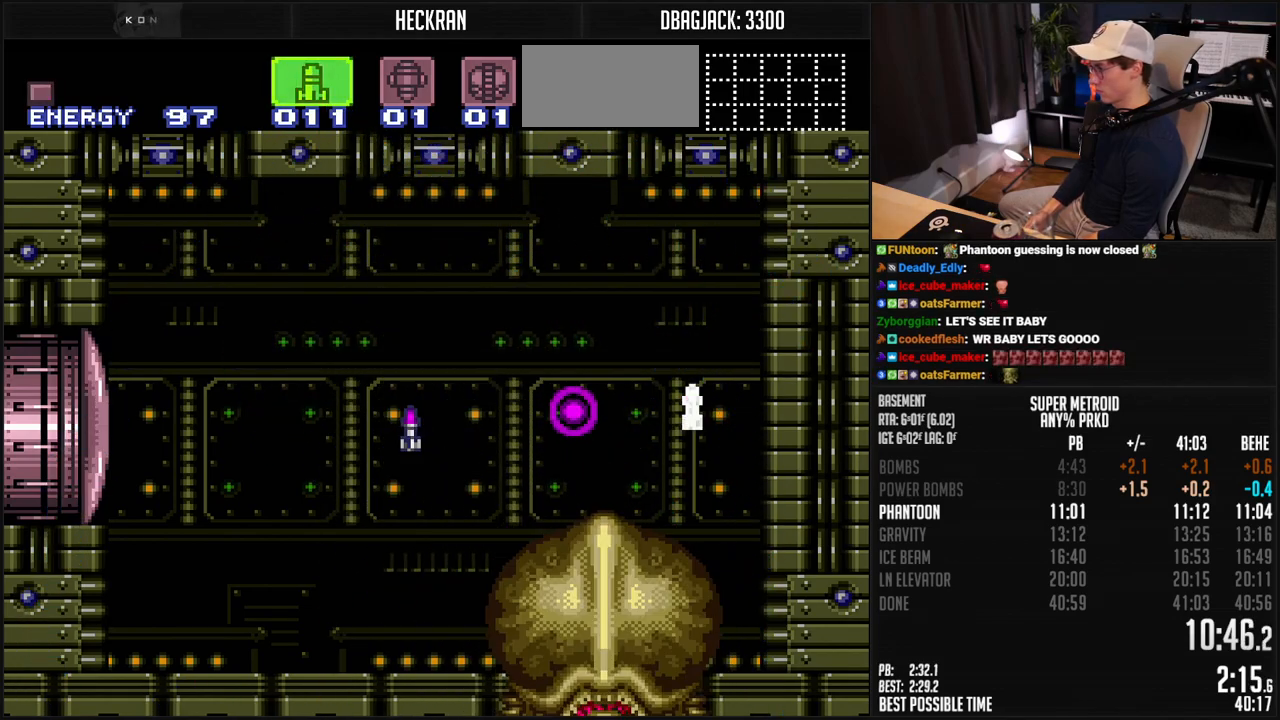
{"buttons": [], "events": [[334, "DPAD_RIGHT", "up"], [368, "DPAD_LEFT", "down"], [418, "B", "up"], [468, "DPAD_LEFT", "up"]]}
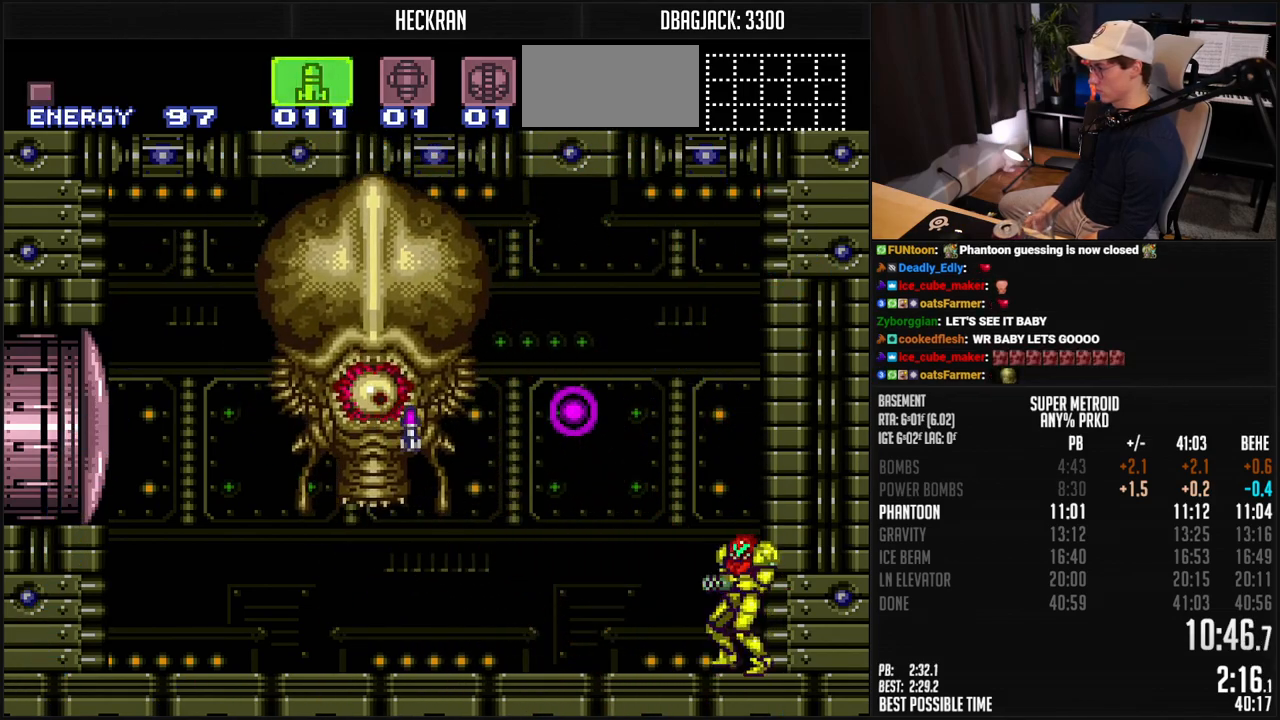
{"buttons": ["DPAD_LEFT"], "events": [[83, "X", "down"], [133, "X", "up"], [200, "DPAD_LEFT", "down"], [234, "X", "down"], [317, "X", "up"], [401, "X", "down"], [484, "X", "up"]]}
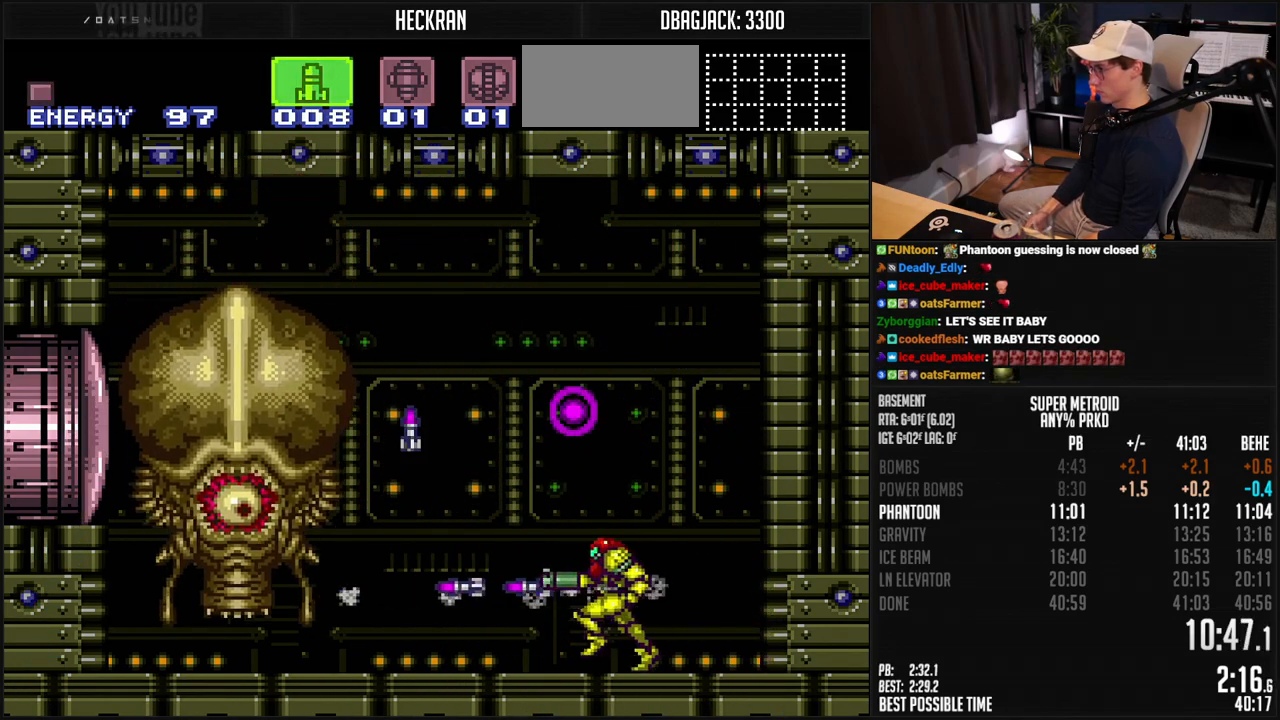
{"buttons": [], "events": [[67, "X", "down"], [150, "X", "up"], [234, "X", "down"], [317, "X", "up"], [334, "DPAD_LEFT", "up"], [401, "X", "down"], [467, "X", "up"]]}
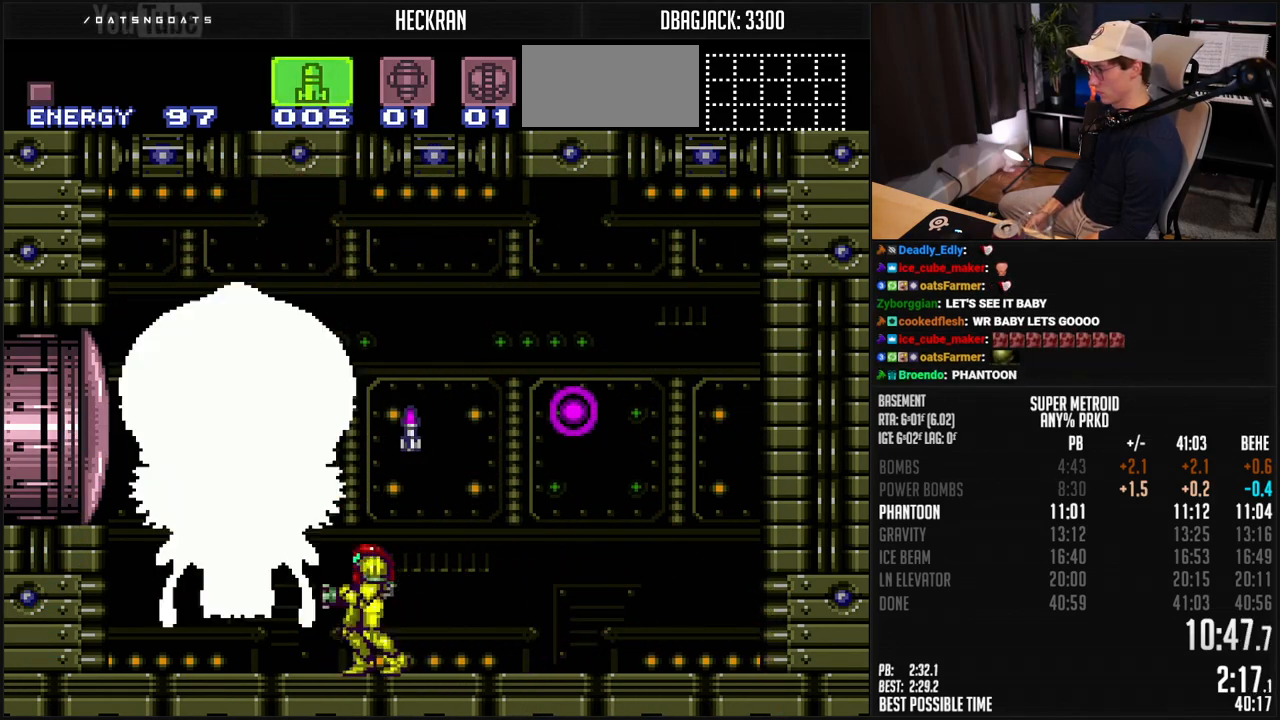
{"buttons": ["A", "B", "DPAD_RIGHT"], "events": [[50, "X", "down"], [83, "X", "up"], [150, "DPAD_RIGHT", "down"], [217, "B", "down"], [217, "L1", "down"], [284, "L1", "up"], [367, "A", "down"]]}
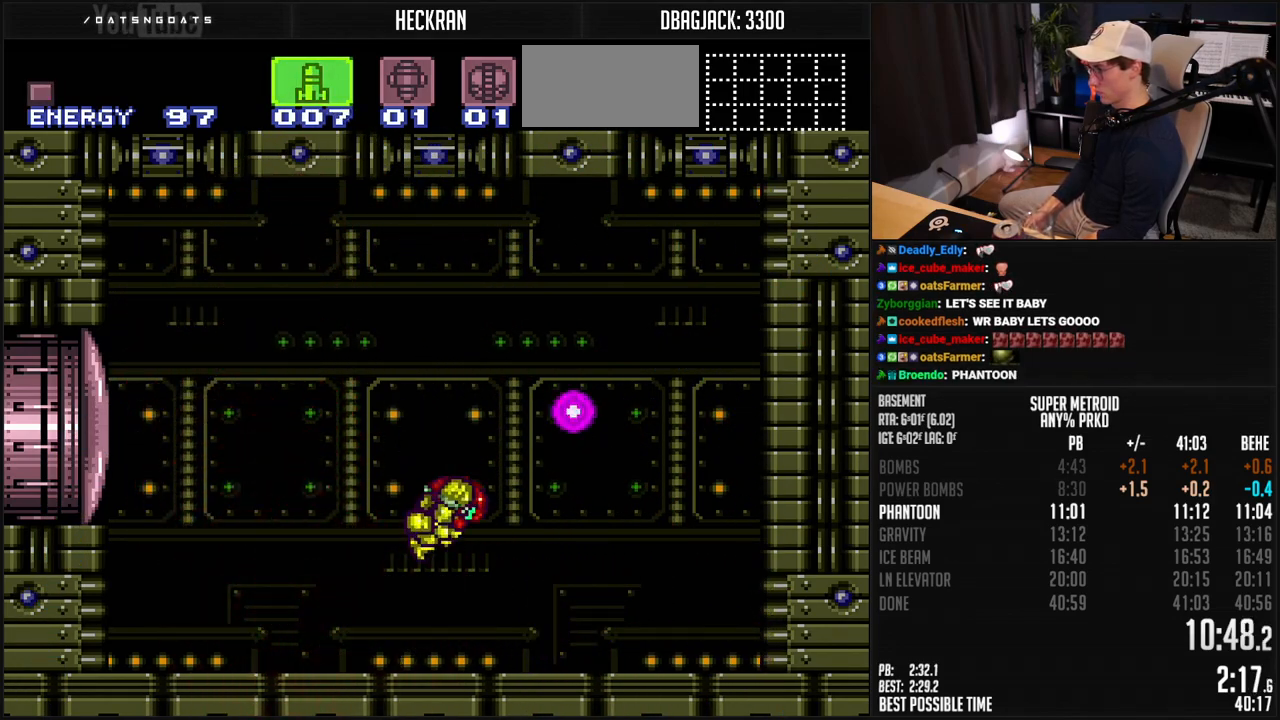
{"buttons": ["B", "DPAD_LEFT"], "events": [[50, "DPAD_RIGHT", "up"], [133, "SELECT", "down"], [150, "A", "up"], [184, "B", "up"], [250, "SELECT", "up"], [317, "B", "down"], [351, "DPAD_LEFT", "down"]]}
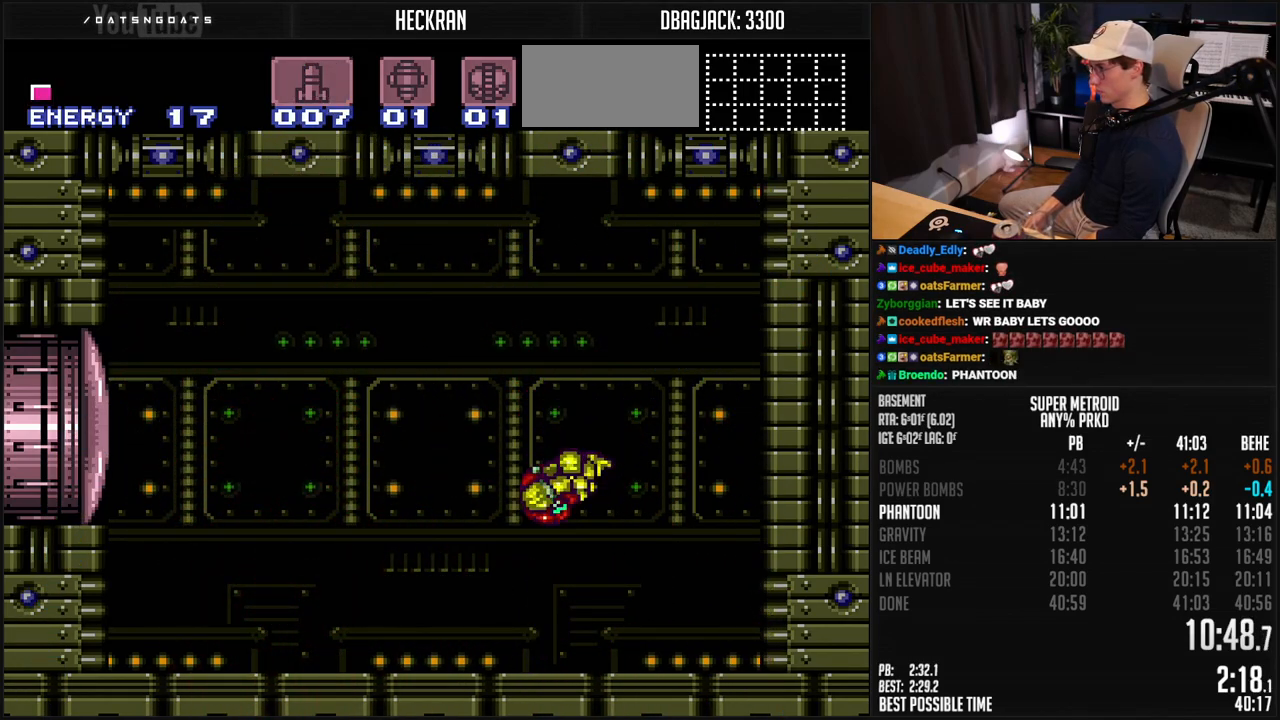
{"buttons": ["B", "L1", "DPAD_LEFT"], "events": [[167, "R1", "down"], [250, "R1", "up"], [334, "R1", "down"], [384, "R1", "up"], [468, "L1", "down"]]}
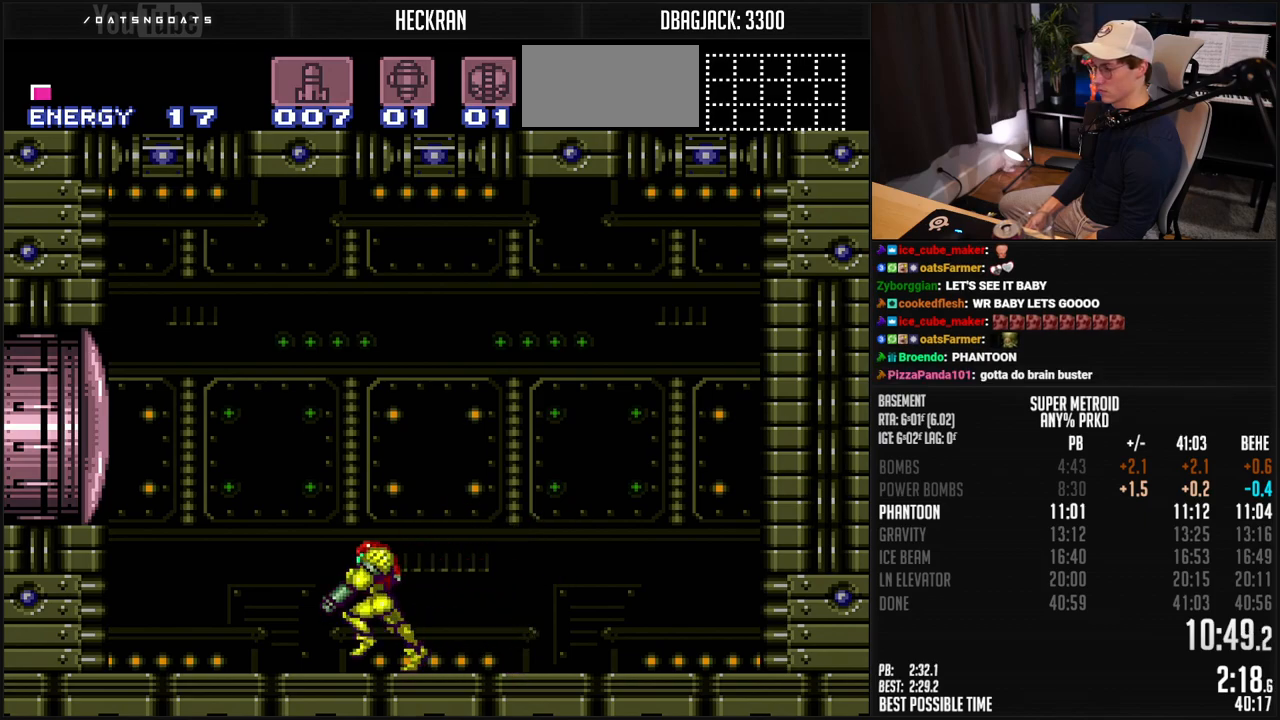
{"buttons": ["A", "DPAD_RIGHT"], "events": [[134, "A", "down"], [134, "L1", "up"], [217, "B", "up"], [234, "A", "up"], [234, "DPAD_LEFT", "up"], [401, "DPAD_RIGHT", "down"], [468, "A", "down"]]}
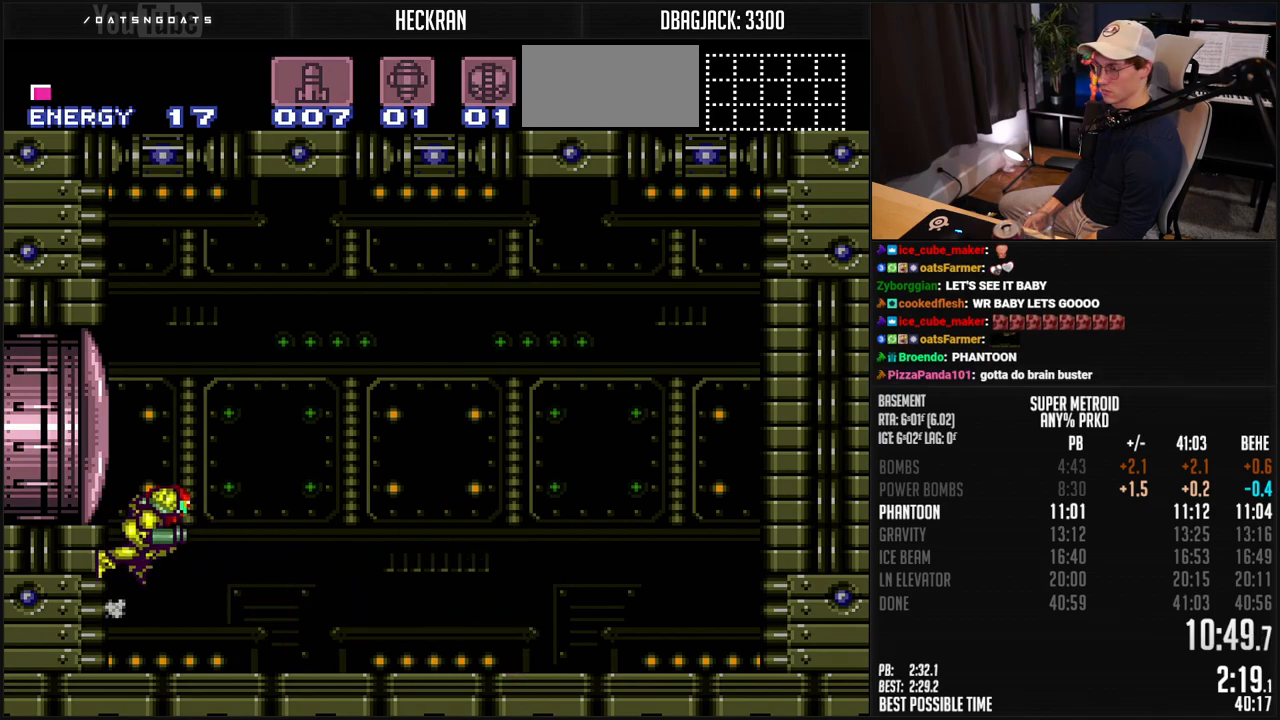
{"buttons": ["DPAD_UP"], "events": [[33, "A", "up"], [468, "DPAD_RIGHT", "up"], [484, "DPAD_UP", "down"]]}
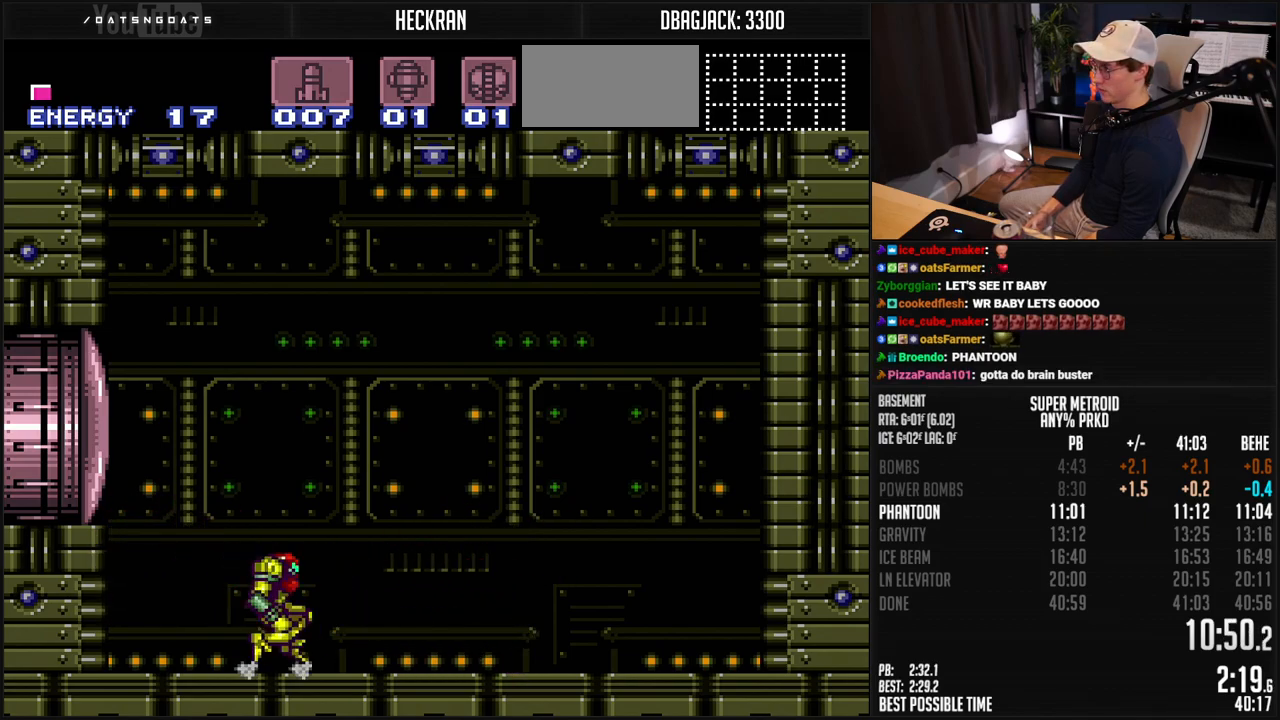
{"buttons": ["DPAD_UP"], "events": []}
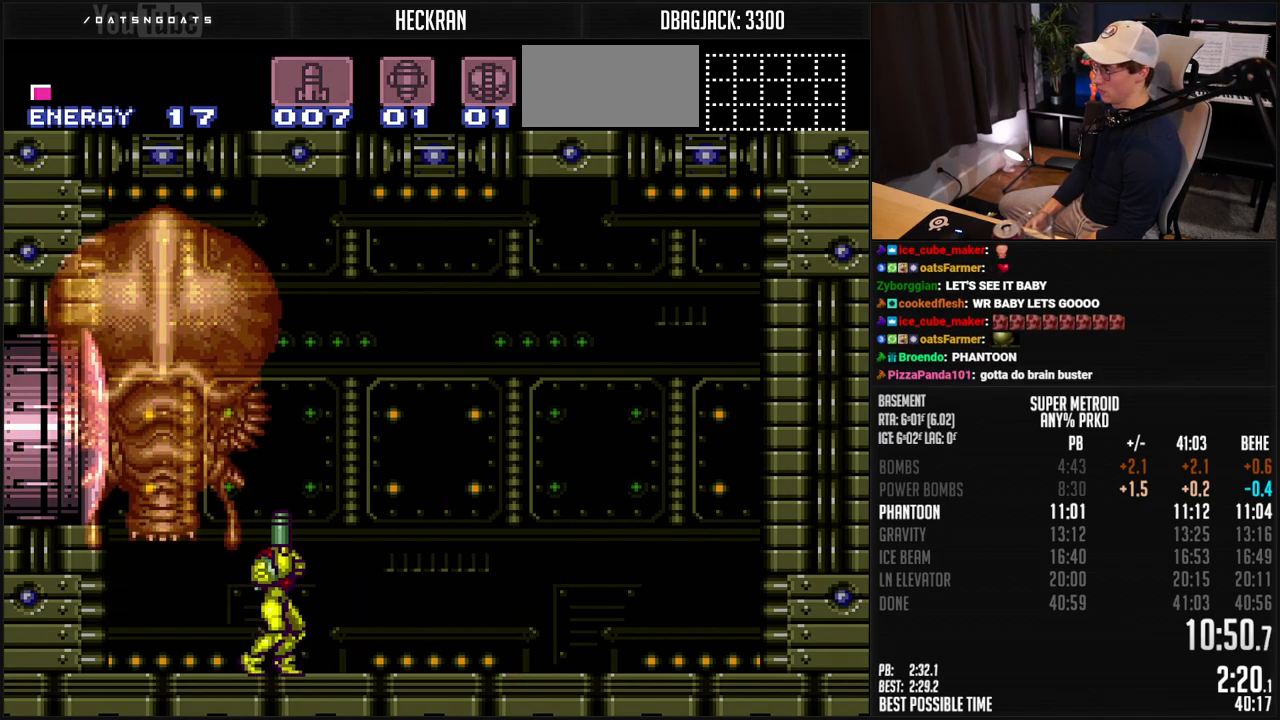
{"buttons": ["DPAD_UP"], "events": []}
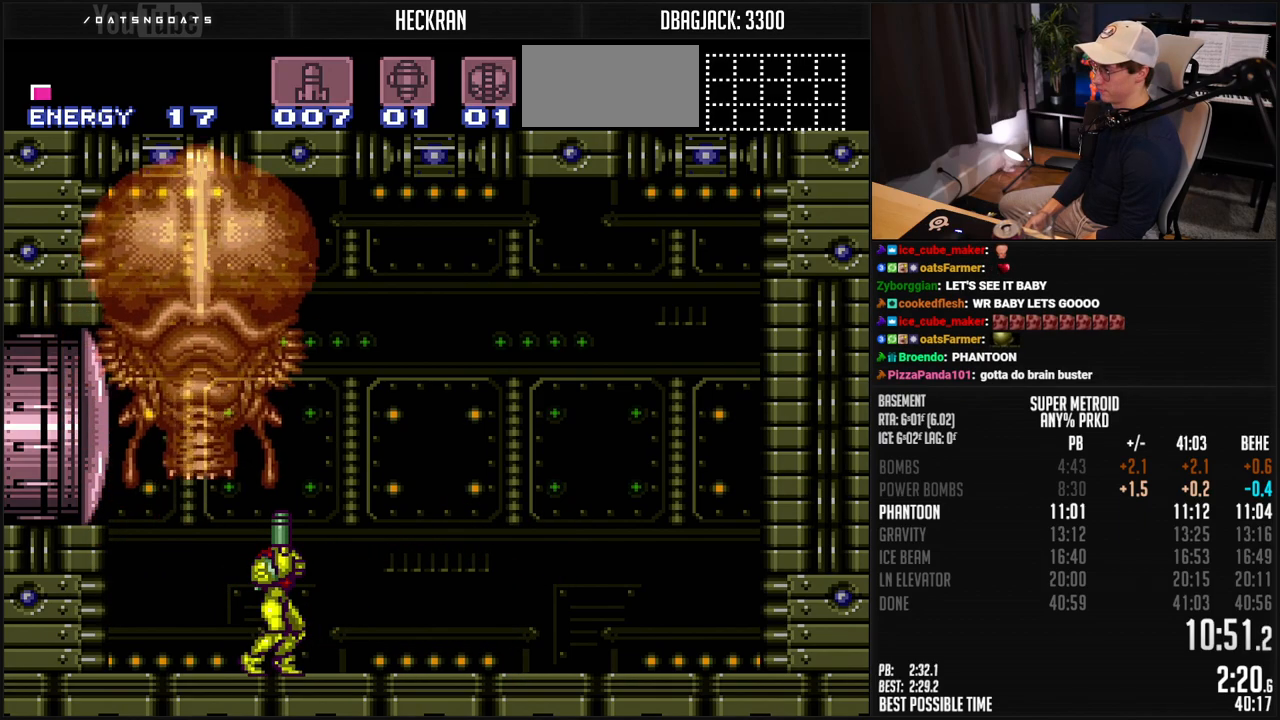
{"buttons": ["Y", "DPAD_UP"], "events": [[251, "X", "down"], [301, "X", "up"], [418, "Y", "down"]]}
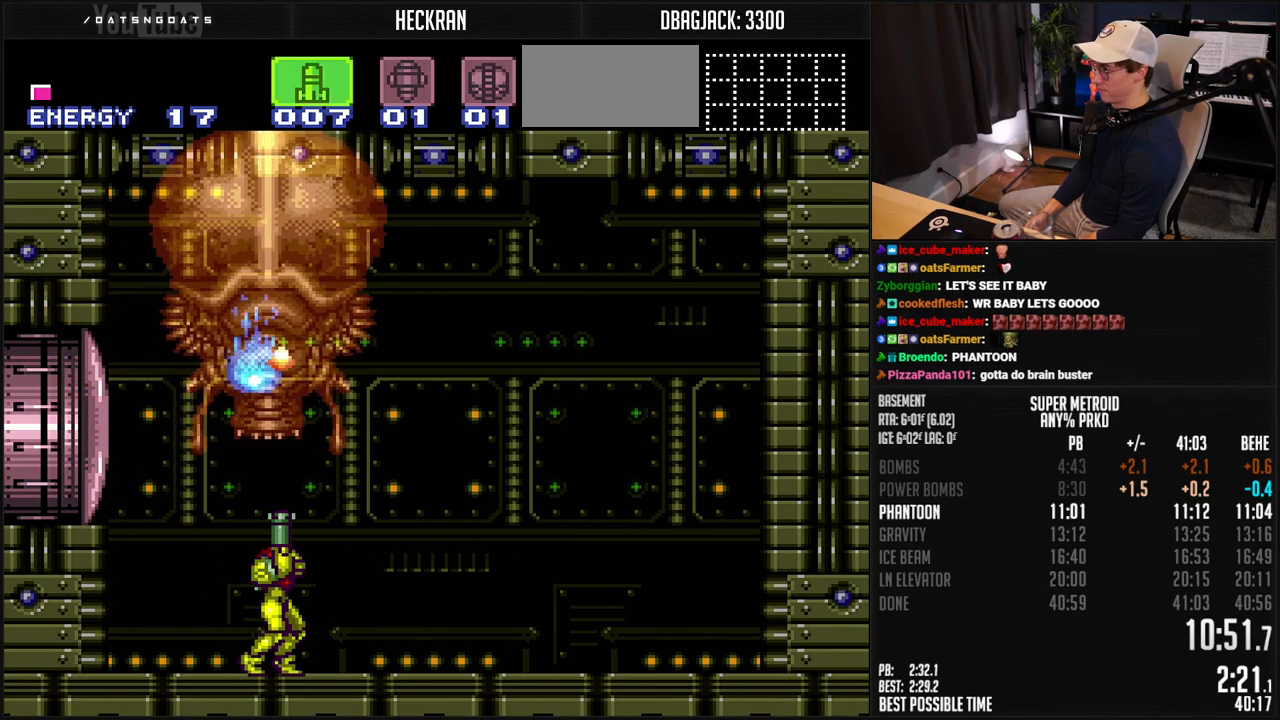
{"buttons": ["B", "DPAD_LEFT"], "events": [[17, "Y", "up"], [151, "X", "down"], [234, "X", "up"], [334, "X", "down"], [418, "X", "up"], [435, "DPAD_LEFT", "down"], [451, "B", "down"], [451, "DPAD_UP", "up"]]}